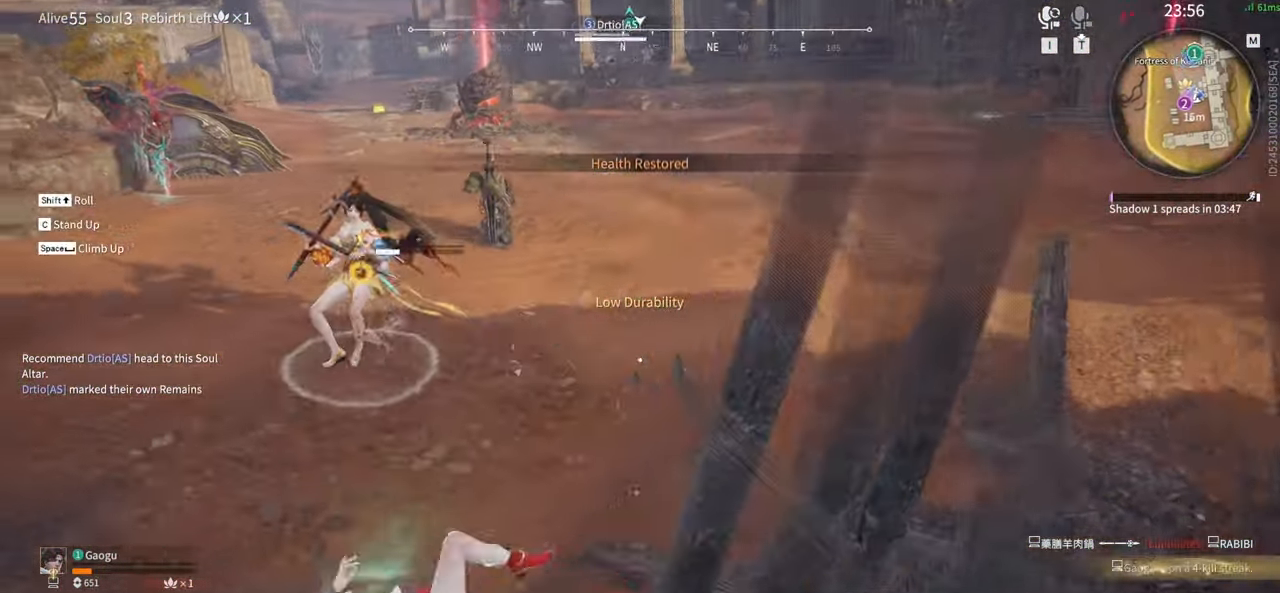
Gameplay with keyboard and mouse; each line is a JSON object with the keys and mouse buttons held at the frame after it. "events" lists presses ("down") and releases ("up") of "1", "2", "3", "4", "5", "a", "alt", "b", "c", "ctrl", "d", "e", "f", "g", "q", "r", "s", "shift", "space", "t", "tab", "tilde", "v", "w", "x", "z", "mouse_left", "mouse_wheel", "mouse_right", "mouse_mb4" and "mouse_mb5" between this image and that frame as [ms after this image, input, new state], when the widget could be followed in between. "mouse_left", "mouse_wheel", "mouse_right", "mouse_mb4", "mouse_mb5" = the "left", "wheel", "right", "mb4", "mb5" buttons of the "mouse" list. No other keys are recorded. "wheel" means that the mouse wheel is clicked or scrolled. Mouse movement is not recorded.
{"keys": ["s", "shift"], "mouse": [], "events": [[83, "a", "up"], [83, "s", "up"], [83, "shift", "up"], [283, "s", "down"], [333, "shift", "down"]]}
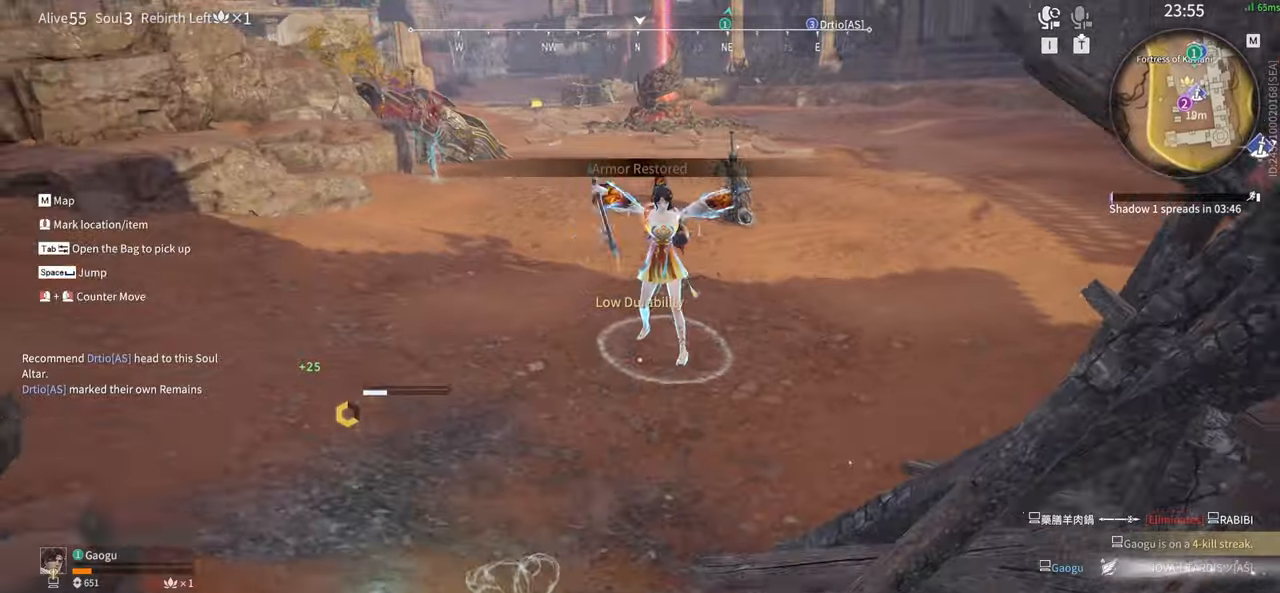
{"keys": ["v", "w"], "mouse": [], "events": [[150, "d", "down"], [183, "shift", "up"], [200, "s", "up"], [300, "w", "down"], [350, "d", "up"], [433, "v", "down"]]}
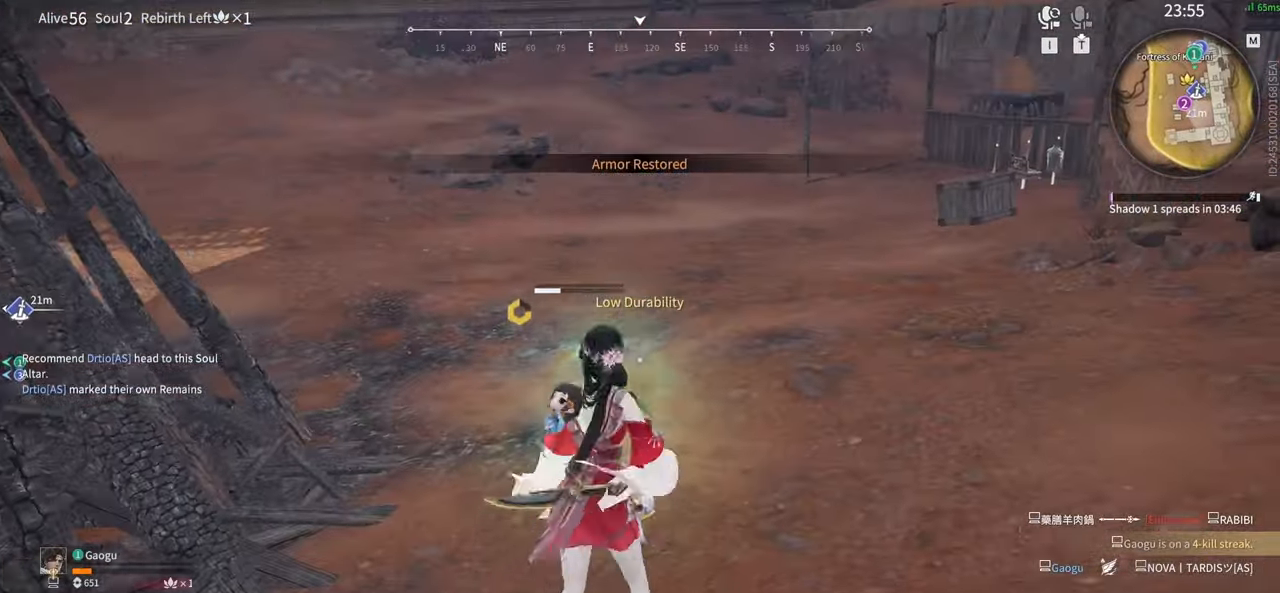
{"keys": [], "mouse": [], "events": [[116, "v", "up"], [166, "w", "up"]]}
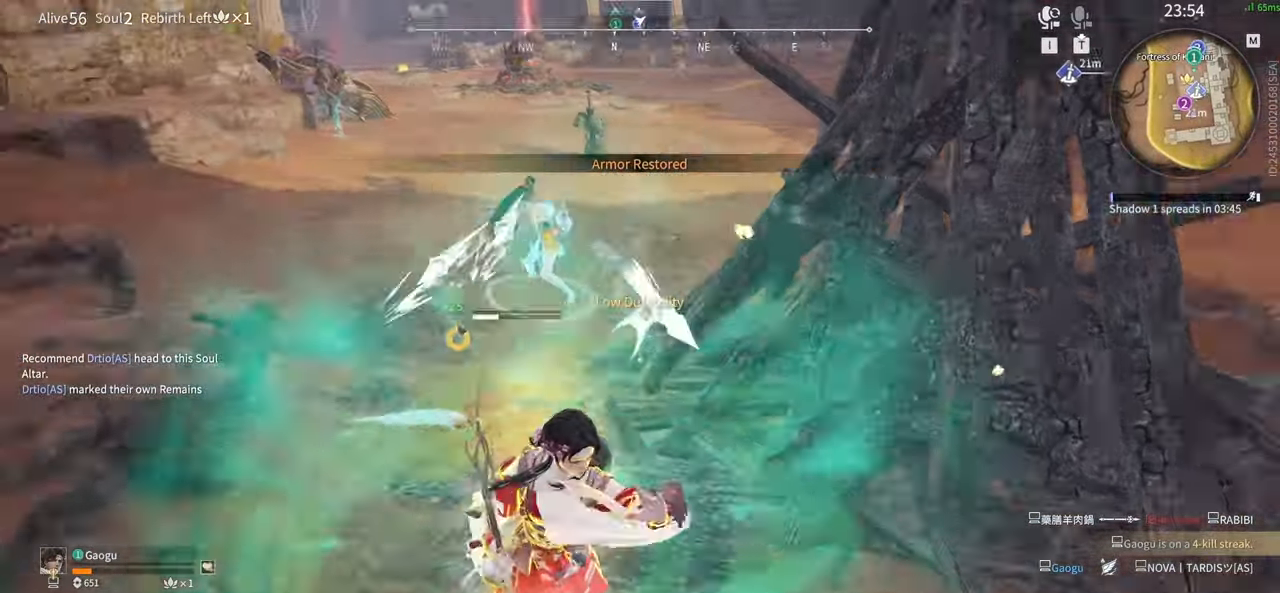
{"keys": ["s", "shift"], "mouse": [], "events": [[500, "s", "down"], [500, "shift", "down"]]}
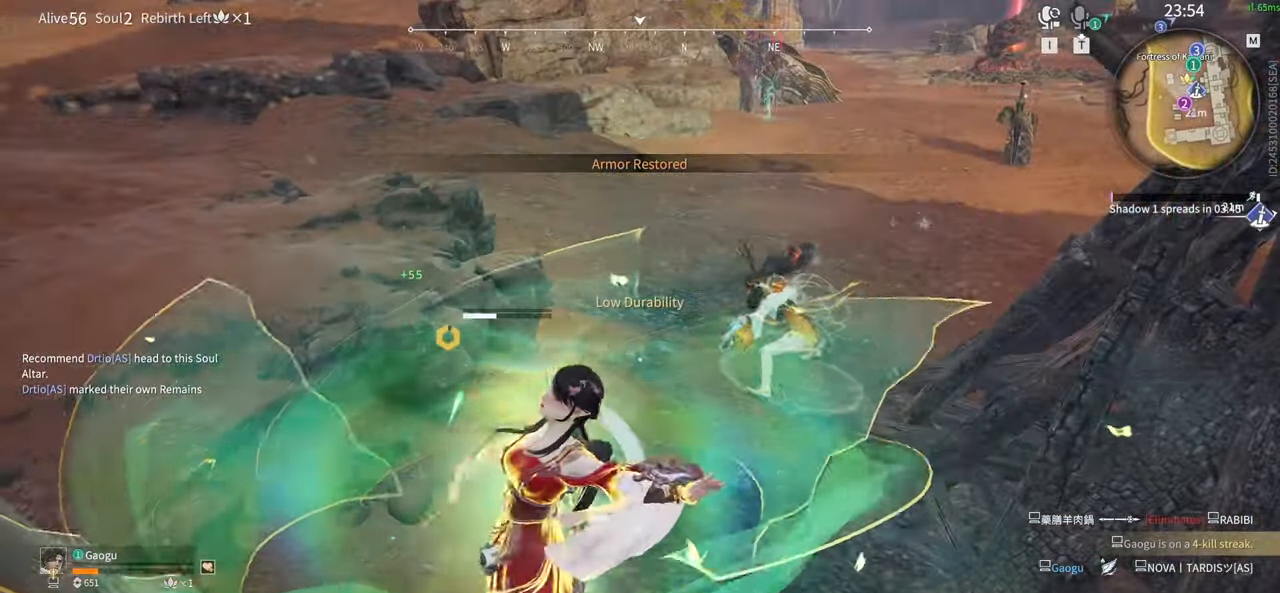
{"keys": ["s", "shift"], "mouse": [], "events": []}
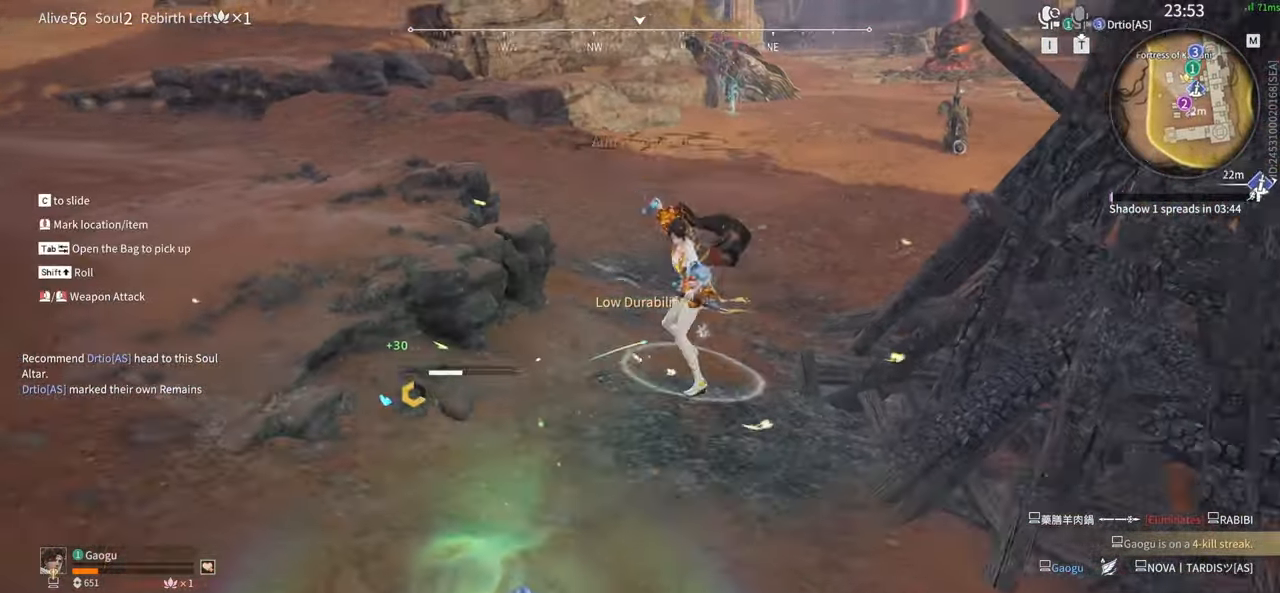
{"keys": ["d", "space"], "mouse": ["left"], "events": [[66, "mouse_left", "down"], [166, "shift", "up"], [216, "s", "up"], [400, "space", "down"], [450, "d", "down"]]}
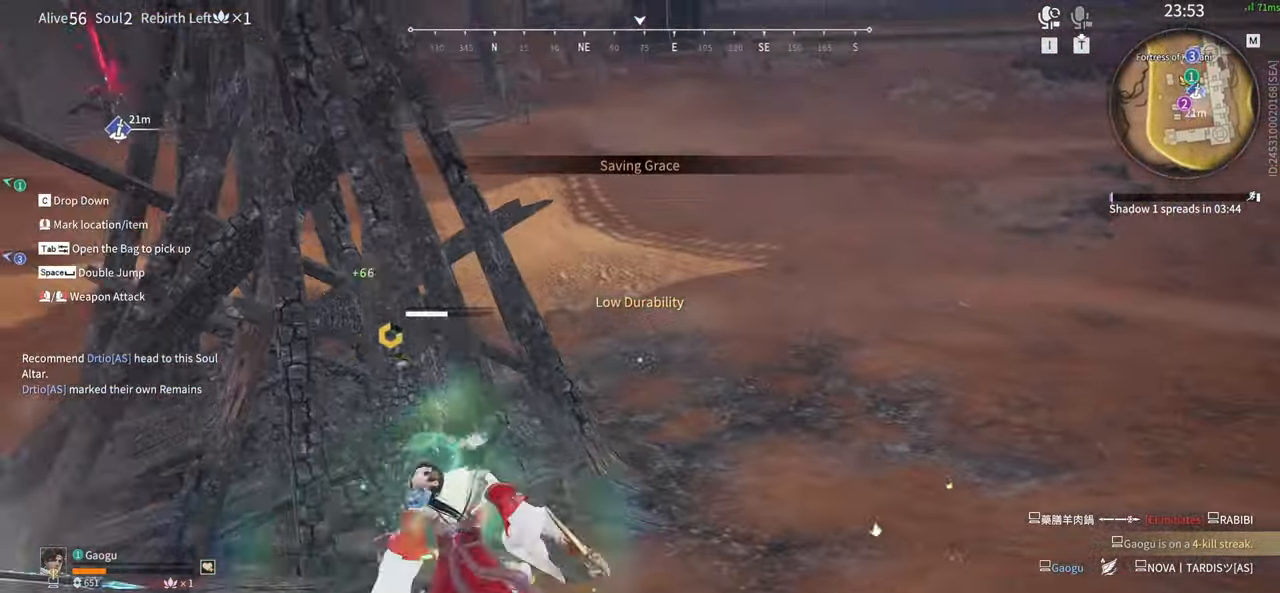
{"keys": [], "mouse": ["left"], "events": [[33, "shift", "down"], [183, "d", "up"], [233, "g", "down"], [466, "shift", "up"], [500, "g", "up"], [500, "space", "up"]]}
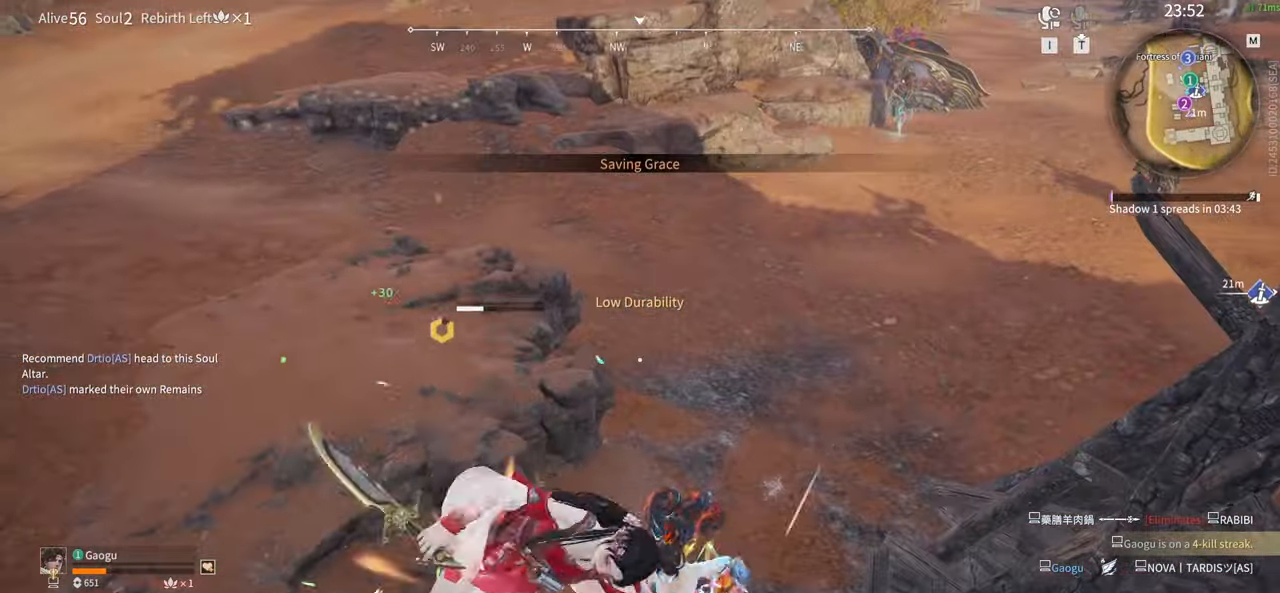
{"keys": [], "mouse": [], "events": [[166, "mouse_left", "up"]]}
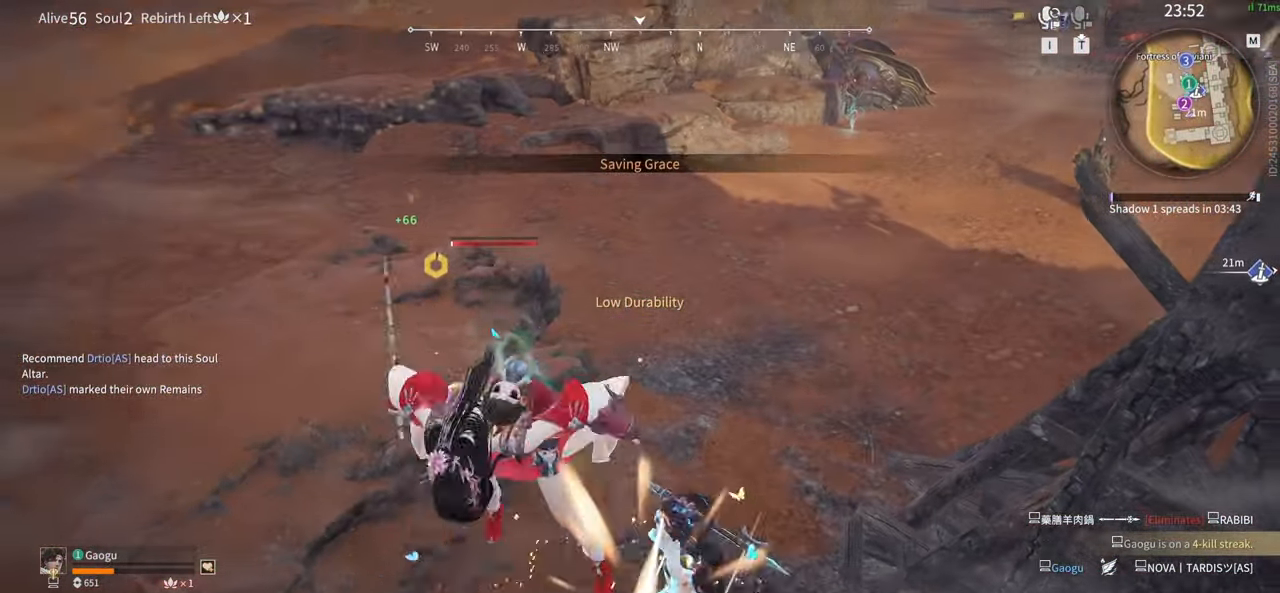
{"keys": [], "mouse": [], "events": []}
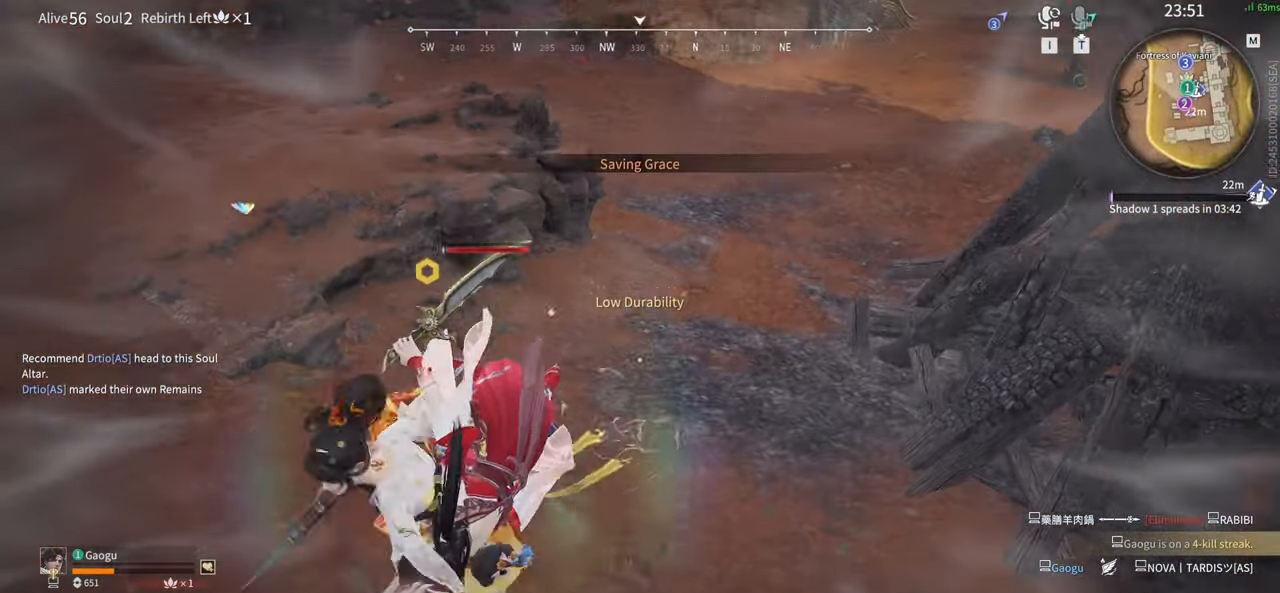
{"keys": ["a", "shift"], "mouse": [], "events": [[283, "a", "down"], [283, "s", "down"], [316, "shift", "down"], [500, "s", "up"]]}
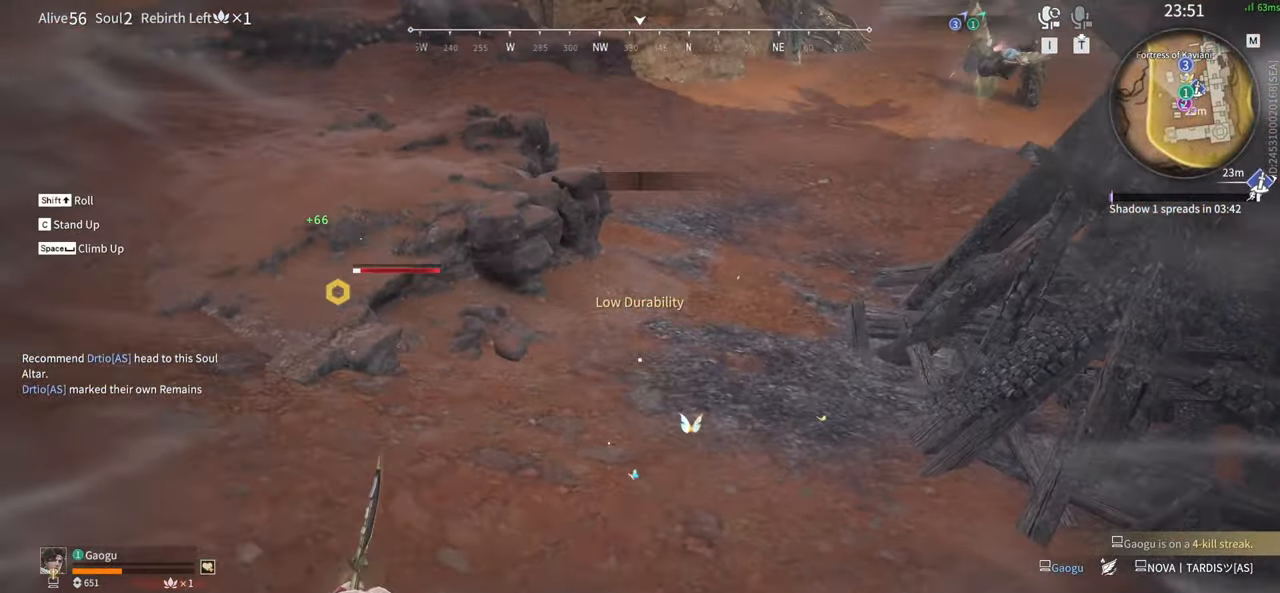
{"keys": ["s", "shift"], "mouse": [], "events": [[50, "a", "up"], [50, "shift", "up"], [333, "s", "down"], [383, "shift", "down"]]}
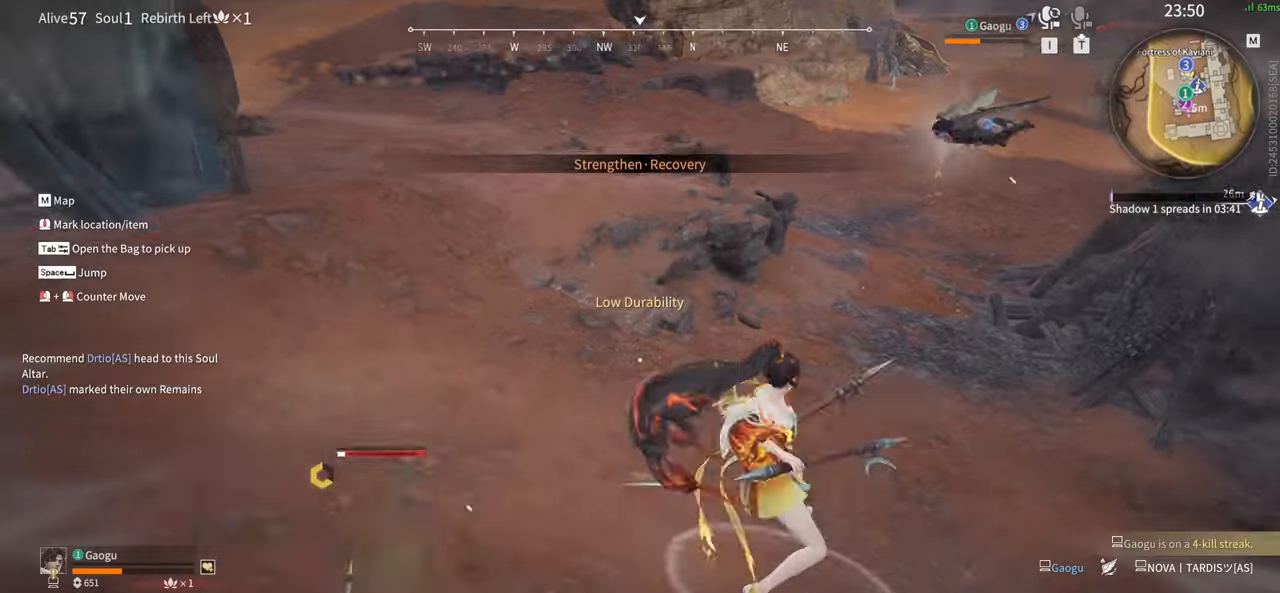
{"keys": ["s"], "mouse": [], "events": [[33, "s", "up"], [33, "shift", "up"], [500, "s", "down"]]}
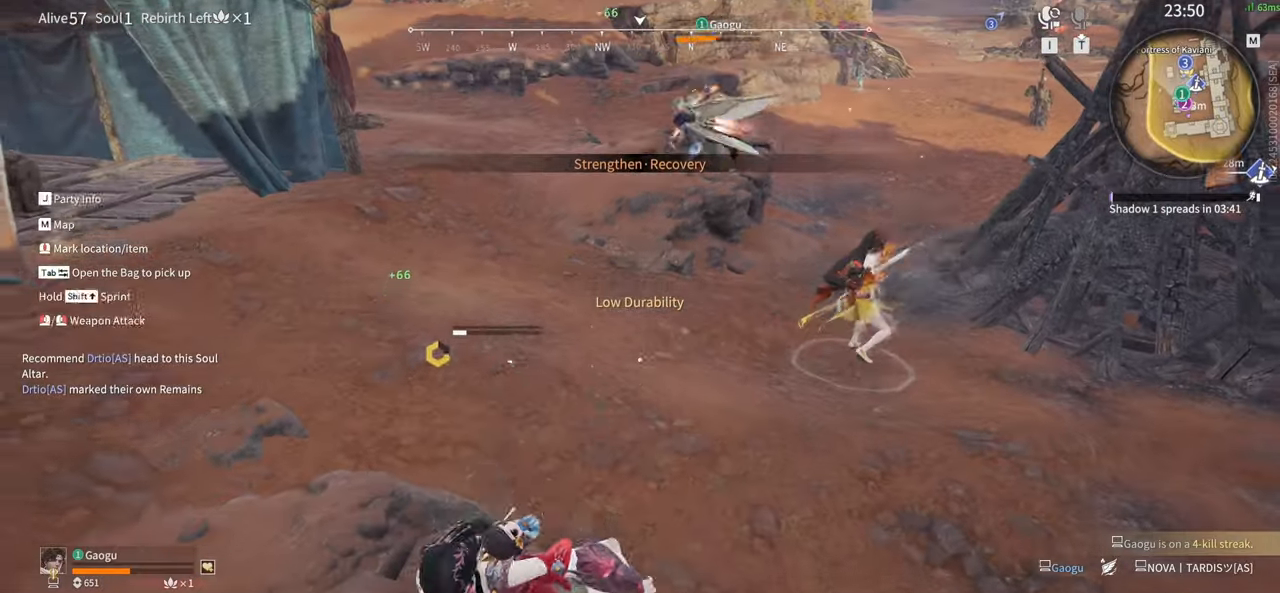
{"keys": ["d", "s"], "mouse": [], "events": [[50, "shift", "down"], [416, "d", "down"], [466, "shift", "up"]]}
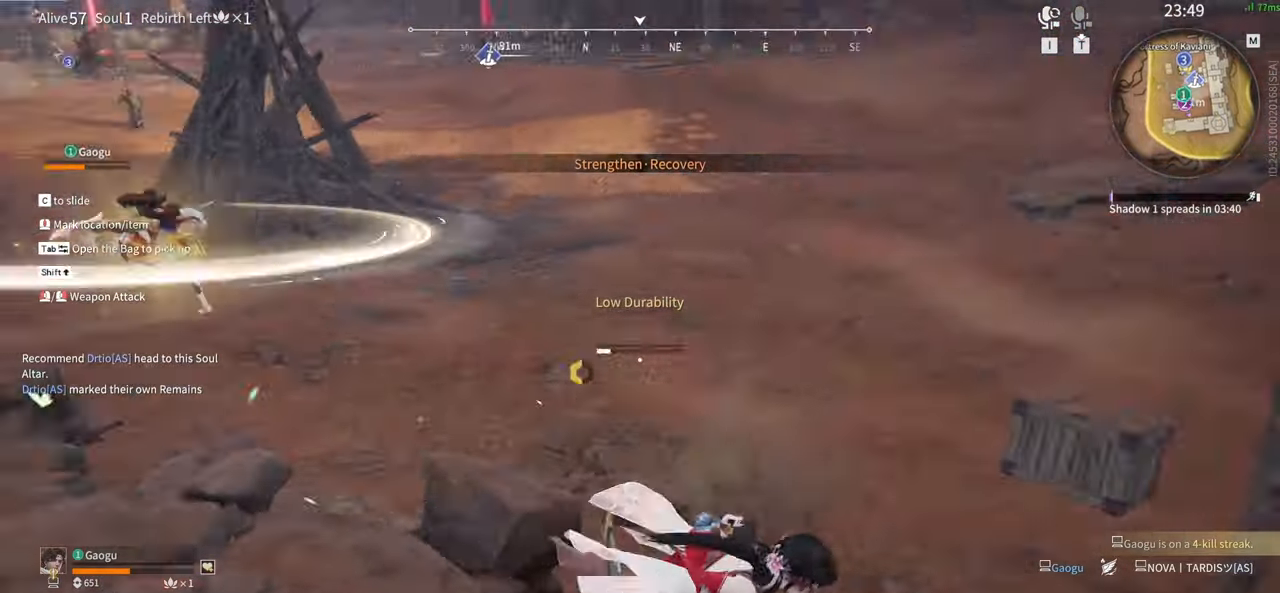
{"keys": ["w"], "mouse": [], "events": [[16, "s", "up"], [350, "w", "down"], [433, "d", "up"]]}
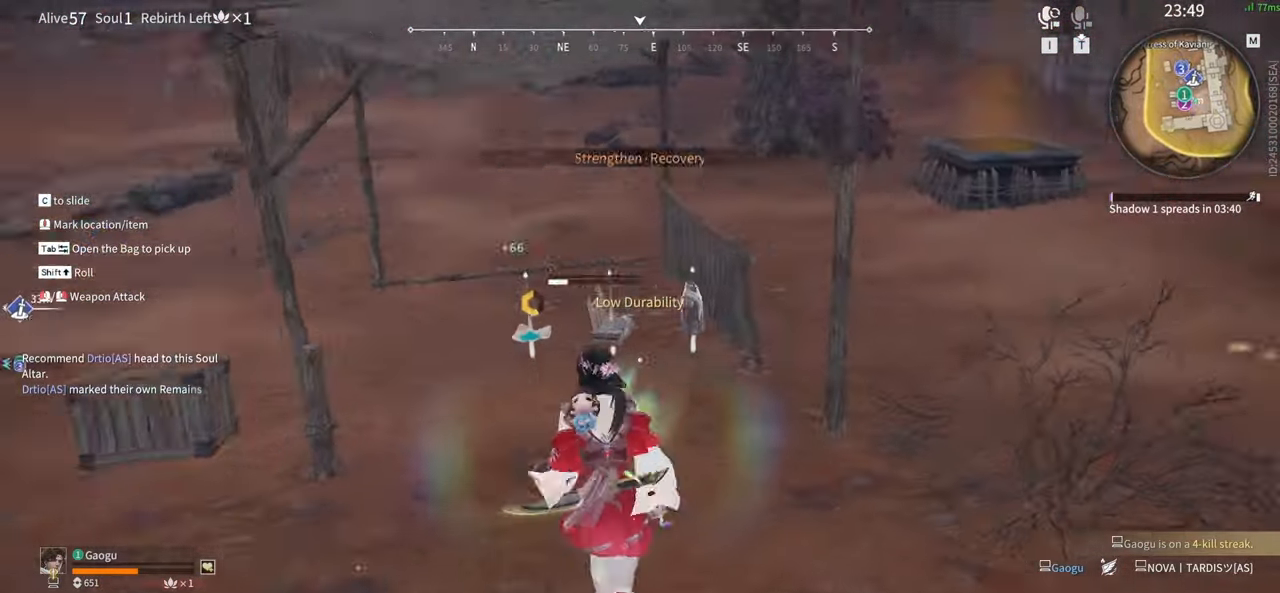
{"keys": ["s"], "mouse": [], "events": [[16, "4", "down"], [166, "4", "up"], [250, "d", "down"], [316, "w", "up"], [400, "s", "down"], [500, "d", "up"]]}
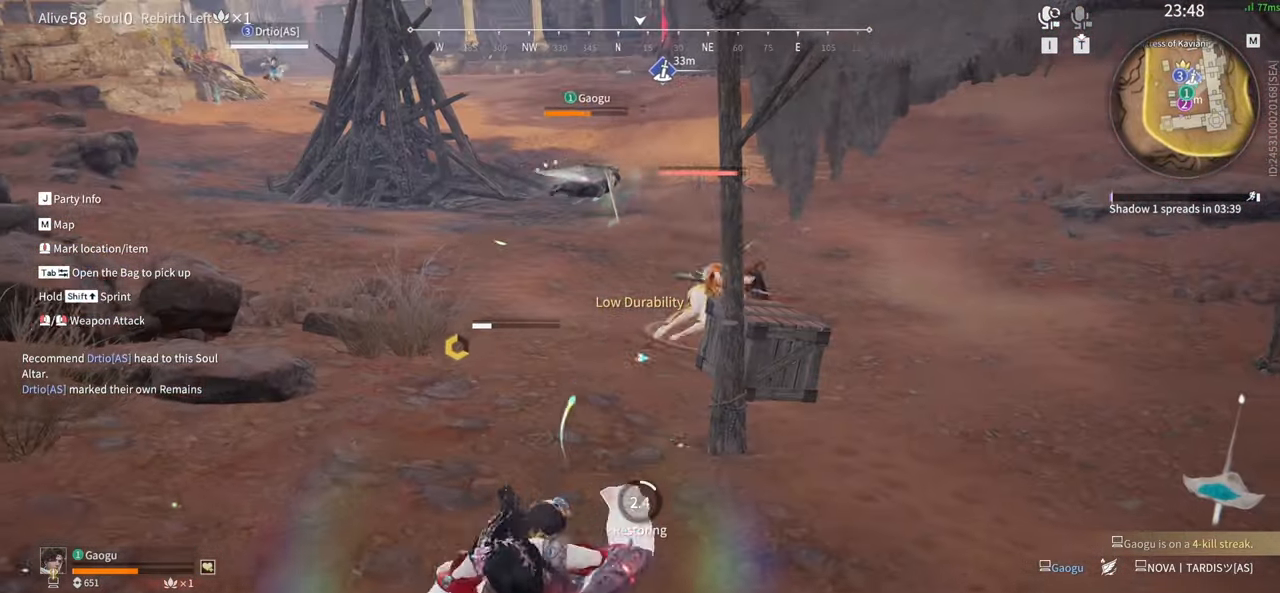
{"keys": ["s"], "mouse": [], "events": []}
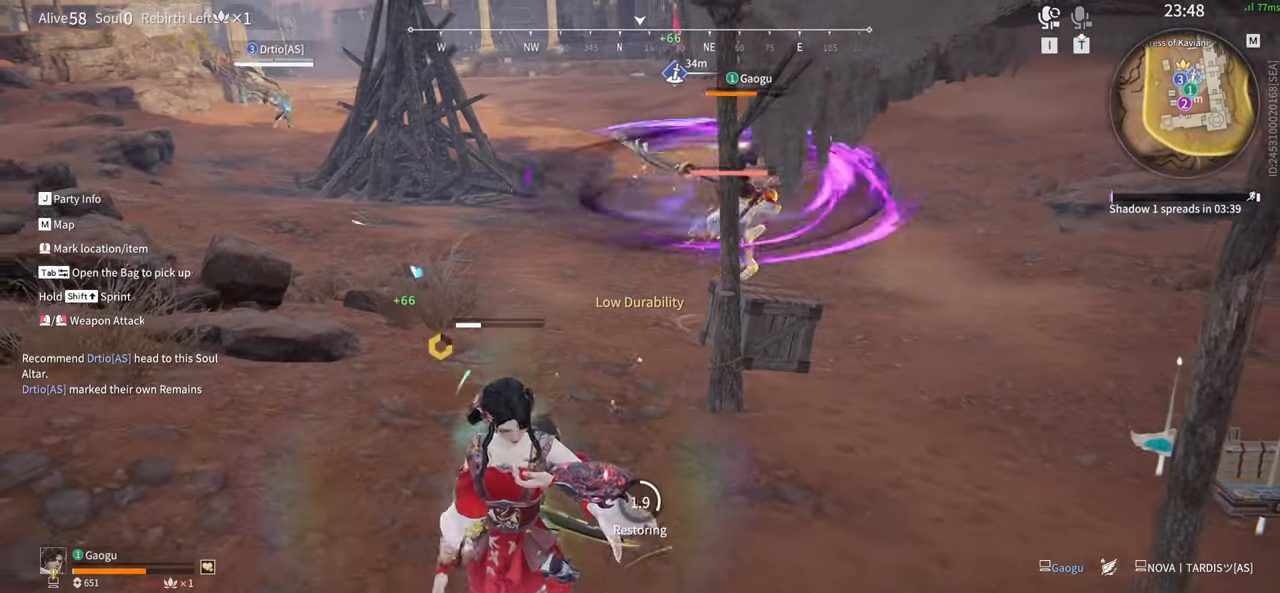
{"keys": ["d"], "mouse": [], "events": [[16, "shift", "down"], [333, "d", "down"], [383, "s", "up"], [383, "shift", "up"]]}
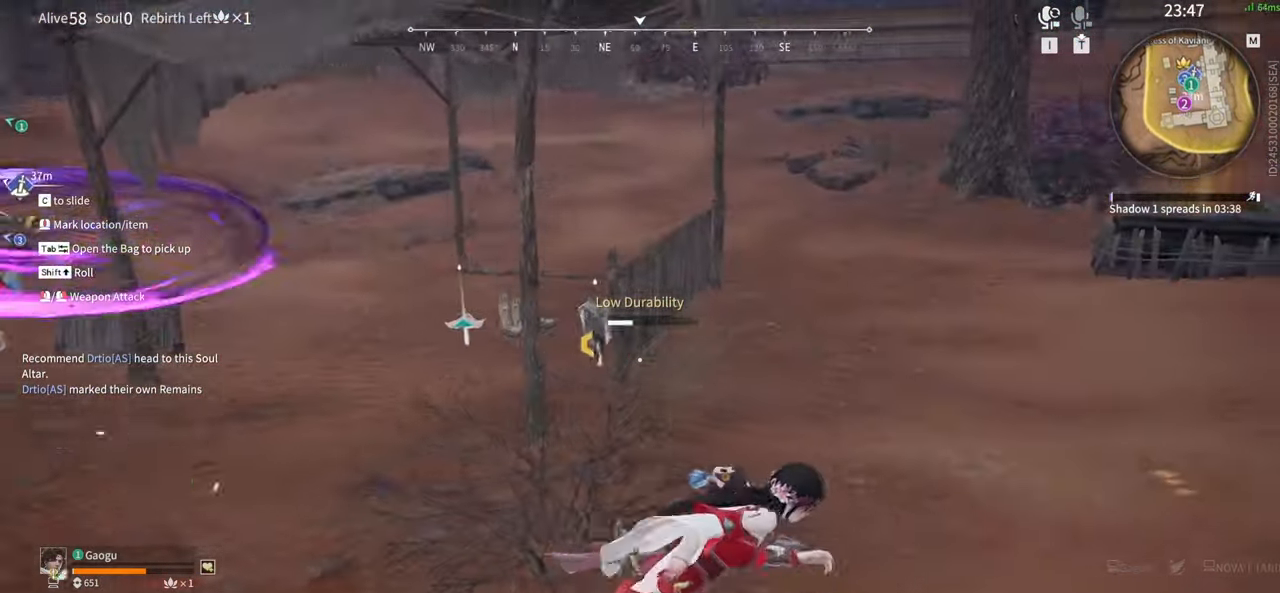
{"keys": ["d"], "mouse": [], "events": []}
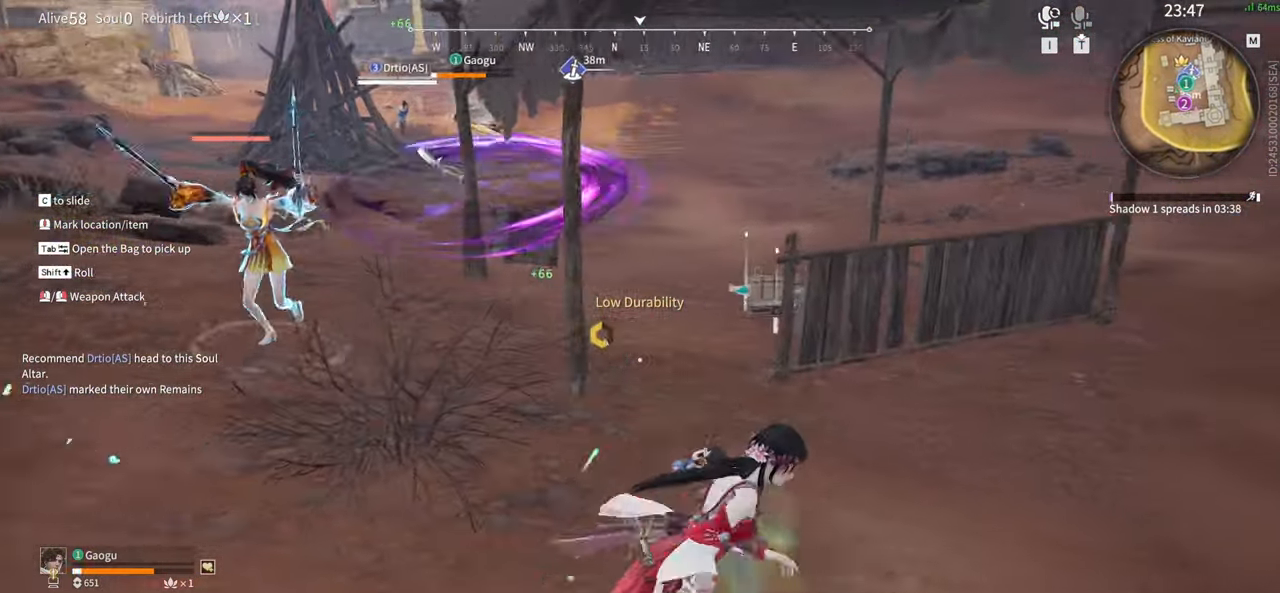
{"keys": ["shift", "w"], "mouse": ["left"], "events": [[83, "w", "down"], [183, "d", "up"], [233, "mouse_left", "down"], [466, "shift", "down"]]}
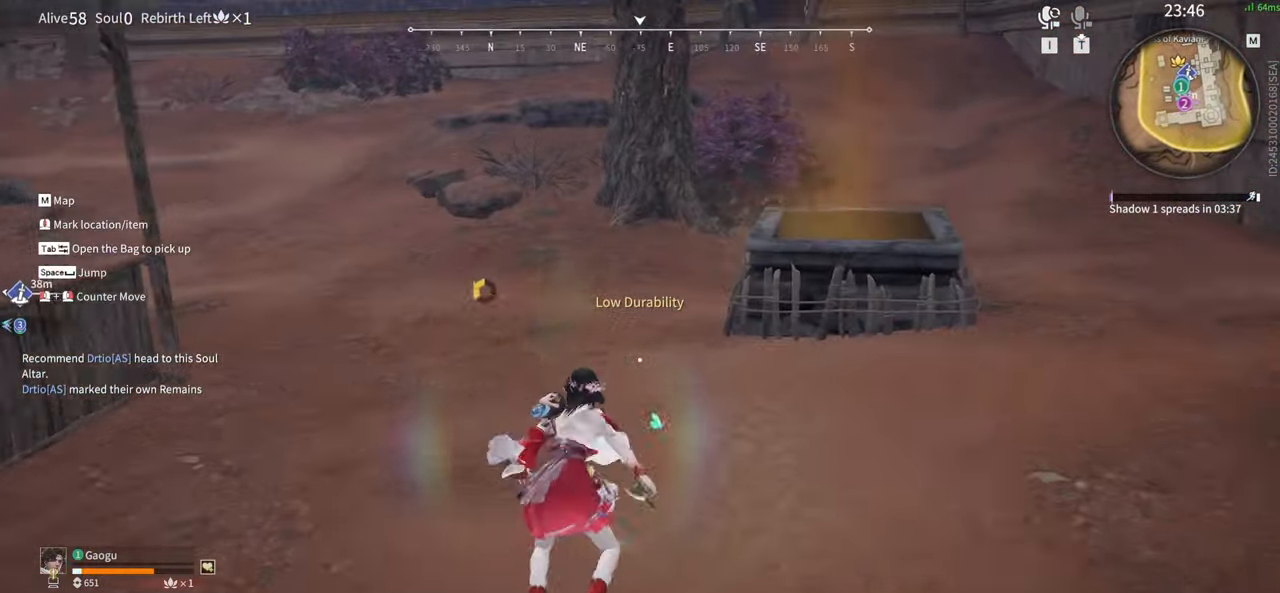
{"keys": ["w"], "mouse": [], "events": [[233, "mouse_left", "up"], [233, "shift", "up"], [233, "space", "down"], [333, "space", "up"]]}
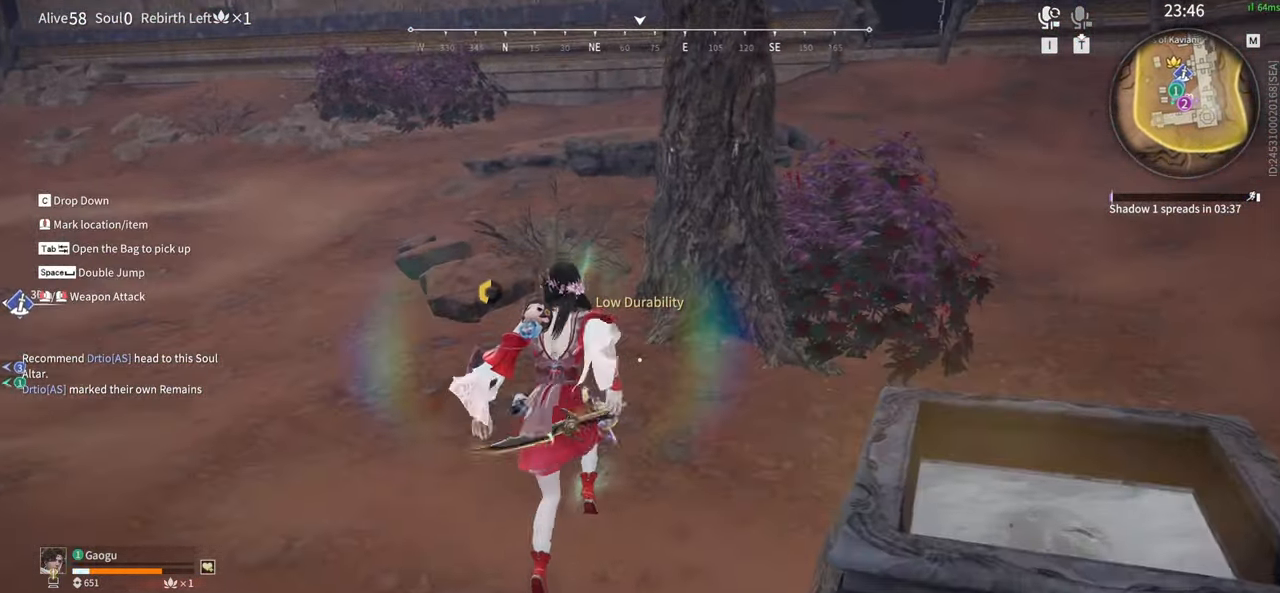
{"keys": ["w"], "mouse": [], "events": [[300, "space", "down"], [400, "space", "up"]]}
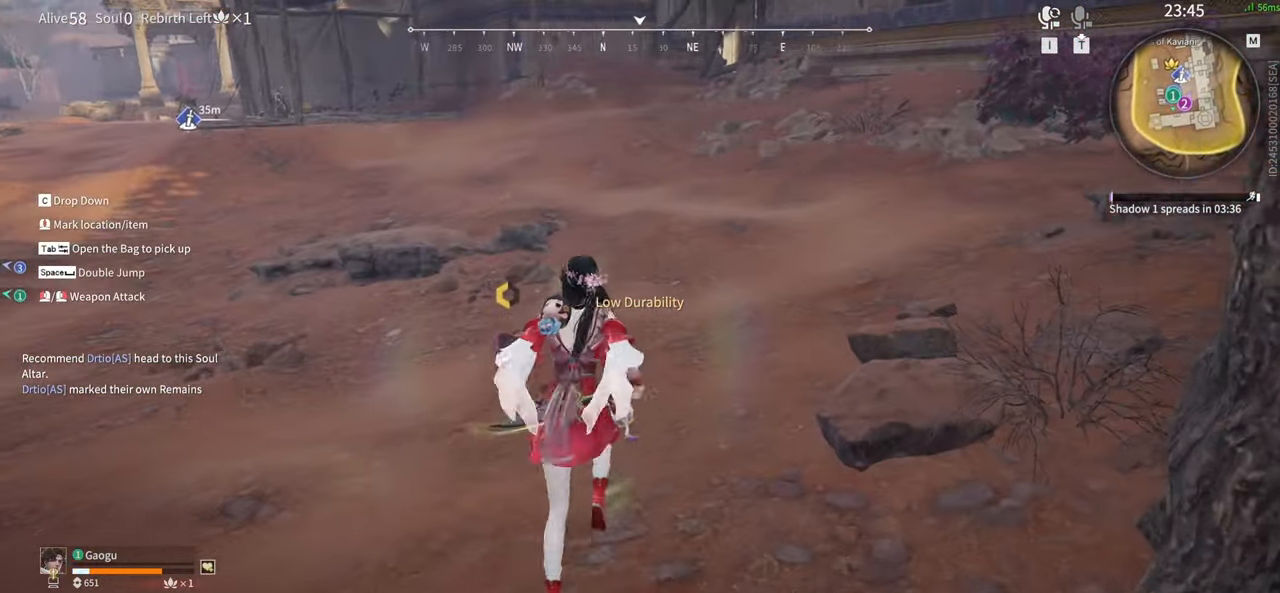
{"keys": ["d", "w"], "mouse": [], "events": [[266, "4", "down"], [366, "4", "up"], [466, "d", "down"]]}
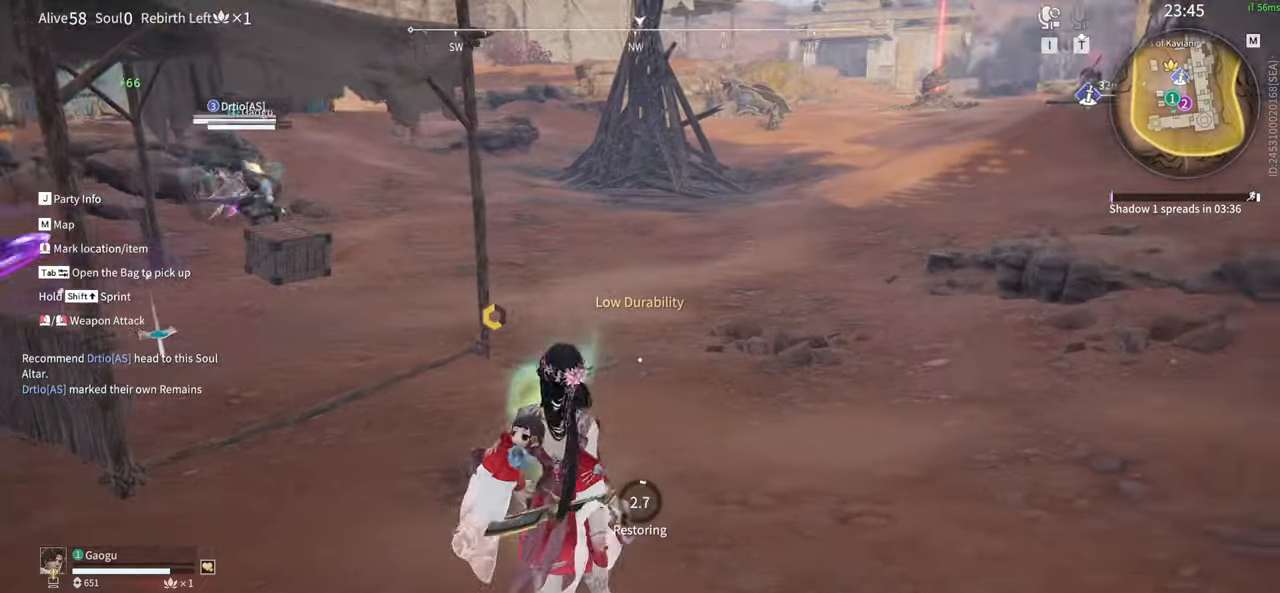
{"keys": ["s"], "mouse": [], "events": [[16, "w", "up"], [250, "s", "down"], [383, "d", "up"]]}
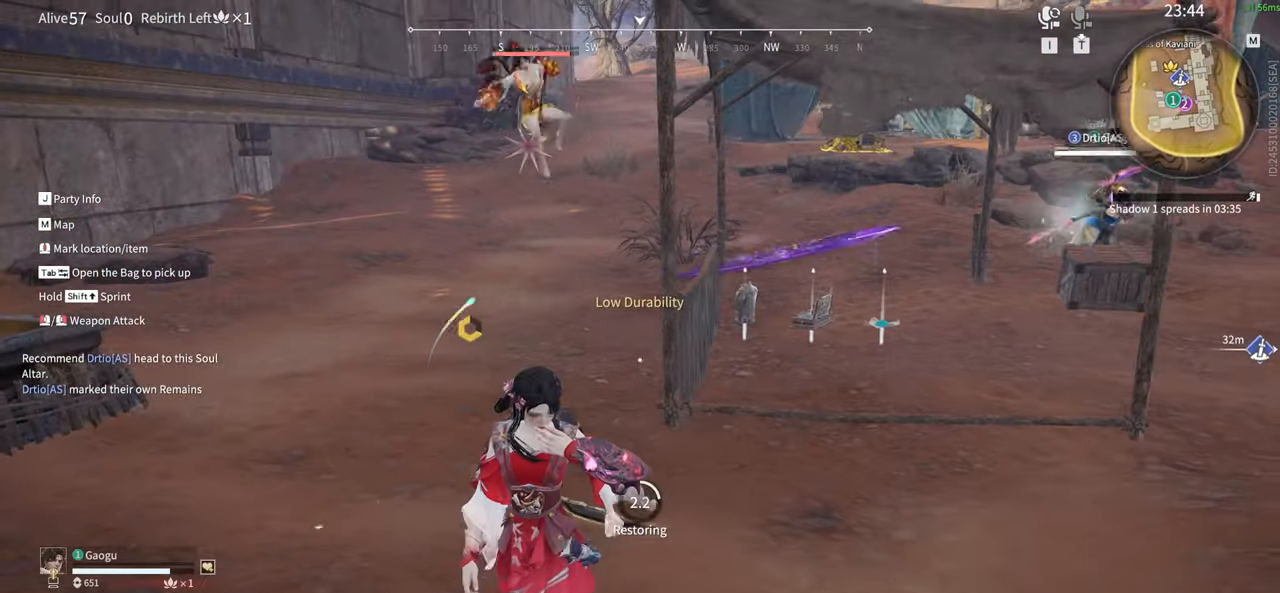
{"keys": ["d", "shift", "w"], "mouse": ["left"], "events": [[166, "d", "down"], [216, "shift", "down"], [250, "s", "up"], [500, "mouse_left", "down"], [500, "w", "down"]]}